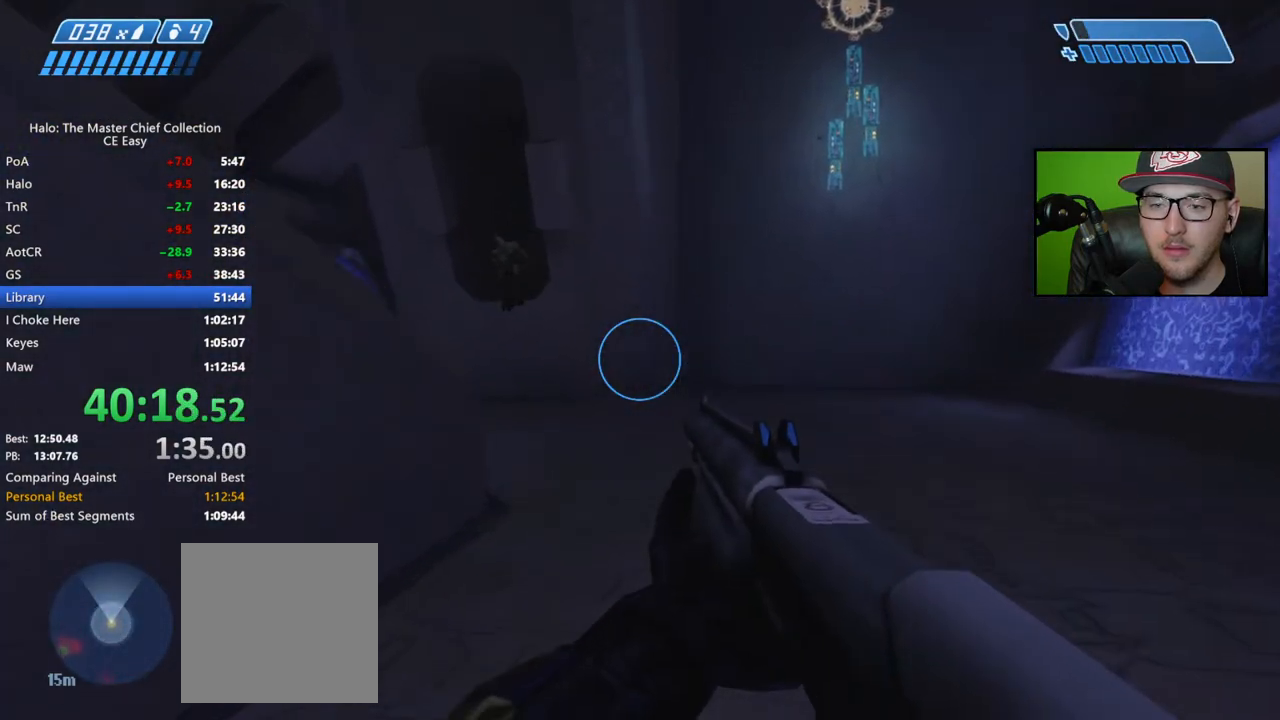
Gameplay with a controller (Xbox layout); each line is a JSON object with the inputs held at the frame after it. "events" lists button and stick changes between this image and that frame as [ms after this image, input, new state], when the widget could be followed in between.
{"buttons": [], "left_stick": "up", "right_stick": "right", "events": [[17, "A", "up"], [167, "right_stick", "left"], [317, "R2", "down"], [317, "right_stick", "center"], [400, "right_stick", "right"], [433, "R2", "up"]]}
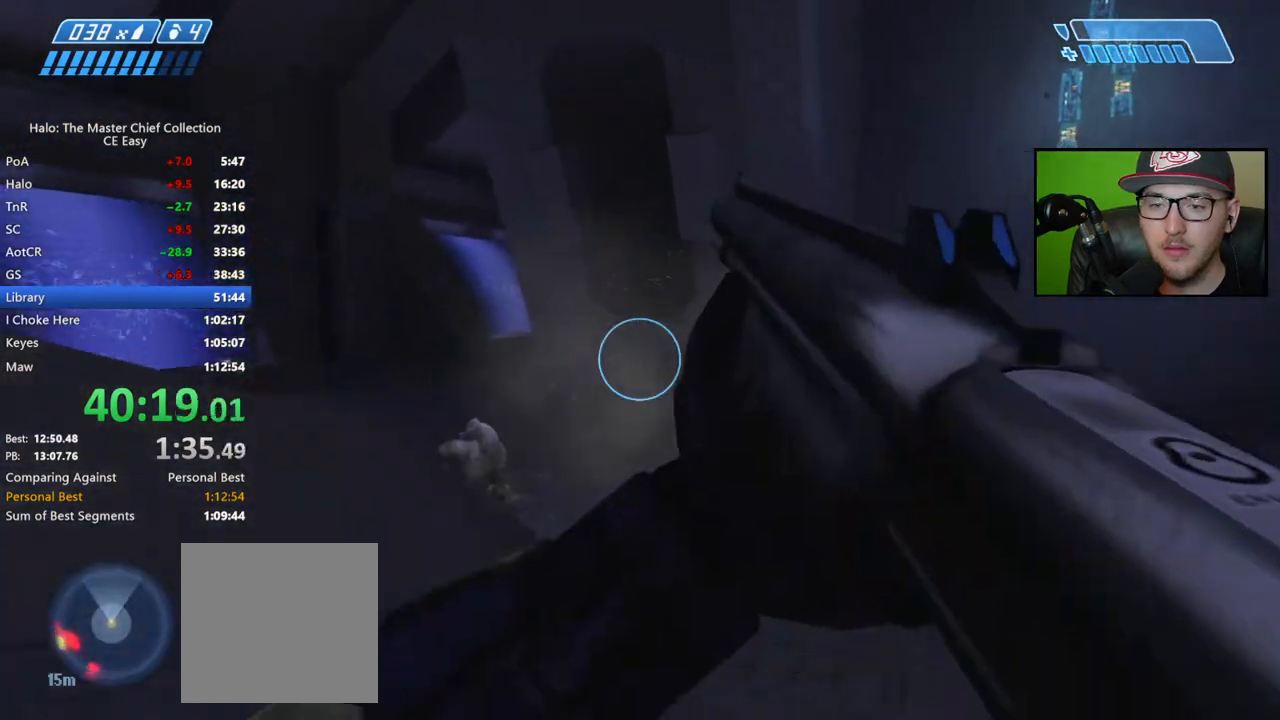
{"buttons": [], "left_stick": "up", "right_stick": "down-left", "events": [[50, "right_stick", "center"], [350, "right_stick", "down"], [433, "right_stick", "down-left"]]}
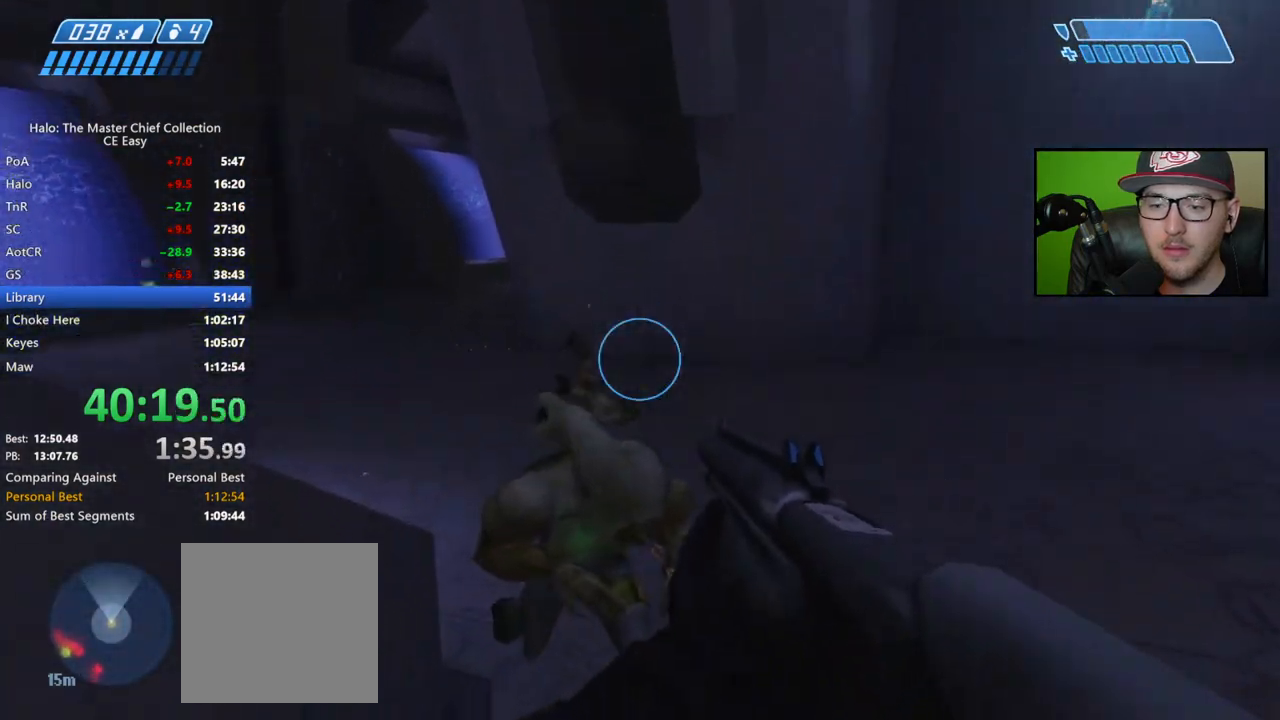
{"buttons": [], "left_stick": "up", "right_stick": "up-left", "events": [[83, "R2", "down"], [317, "right_stick", "up"], [400, "R2", "up"], [467, "right_stick", "up-left"]]}
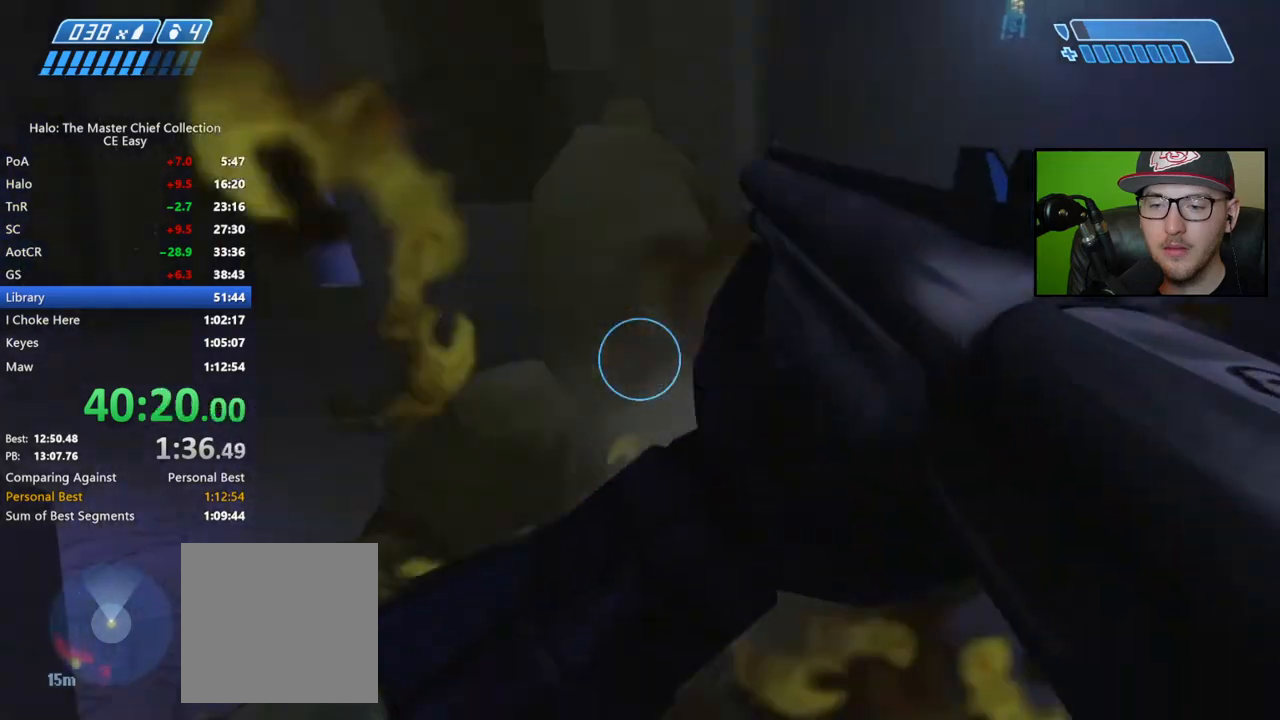
{"buttons": [], "left_stick": "up", "right_stick": "center", "events": [[150, "right_stick", "left"], [350, "right_stick", "center"]]}
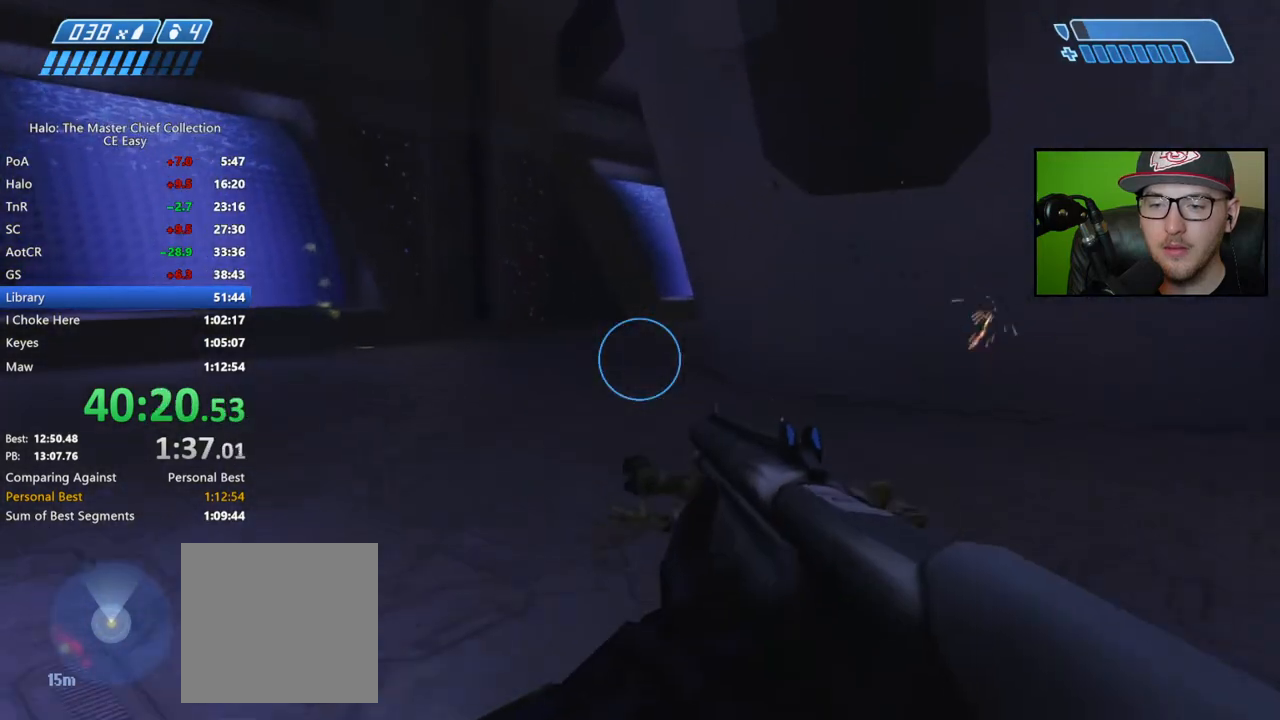
{"buttons": [], "left_stick": "up", "right_stick": "center", "events": [[217, "X", "down"], [333, "X", "up"]]}
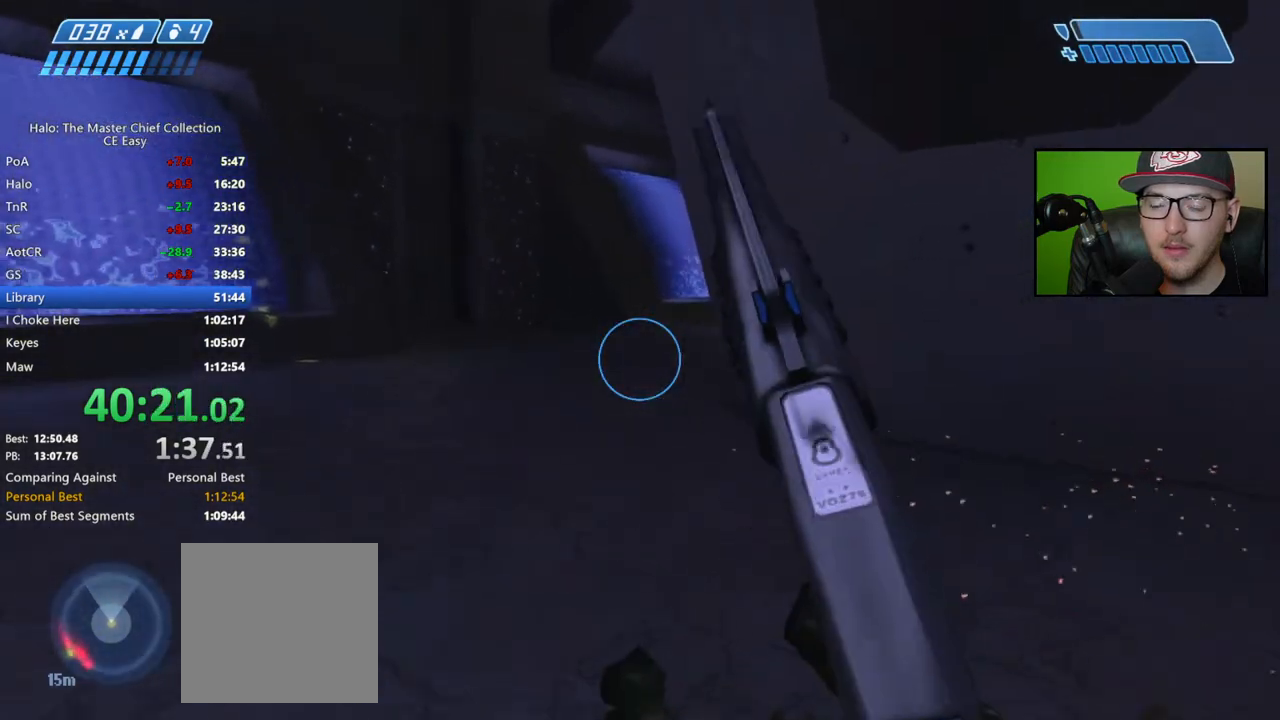
{"buttons": [], "left_stick": "up", "right_stick": "center", "events": [[33, "A", "down"], [133, "A", "up"]]}
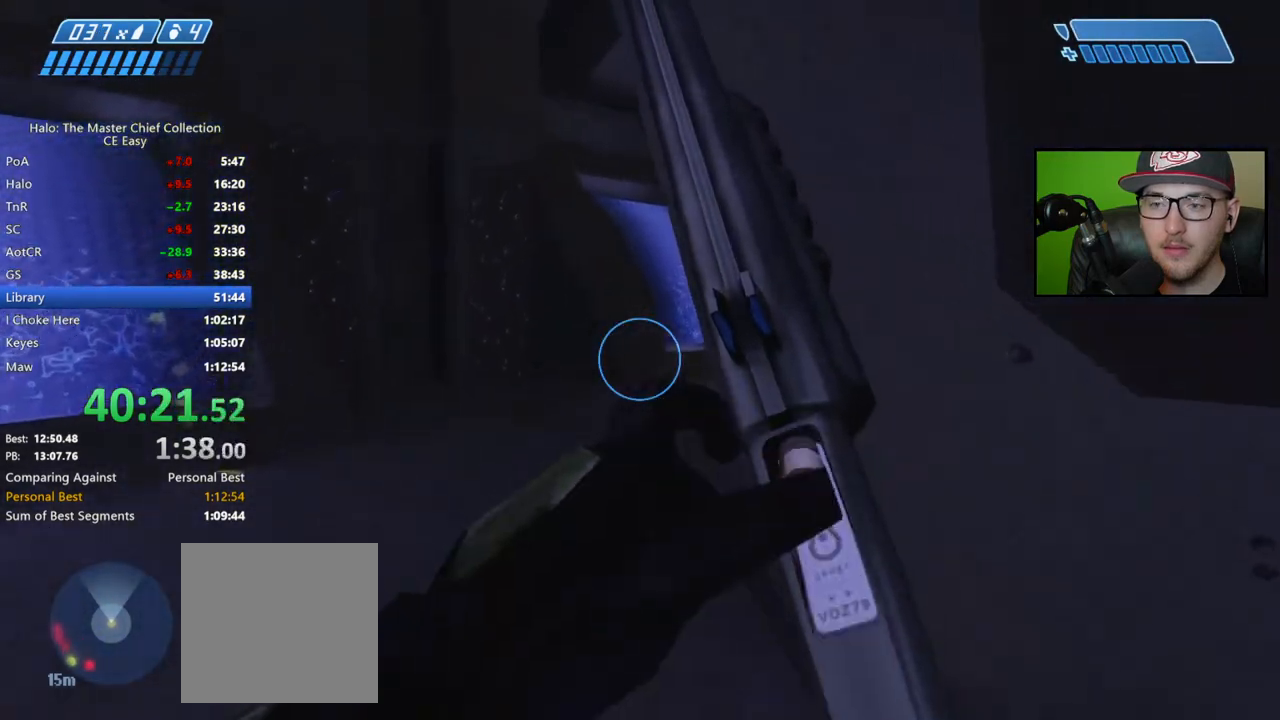
{"buttons": [], "left_stick": "up", "right_stick": "center", "events": []}
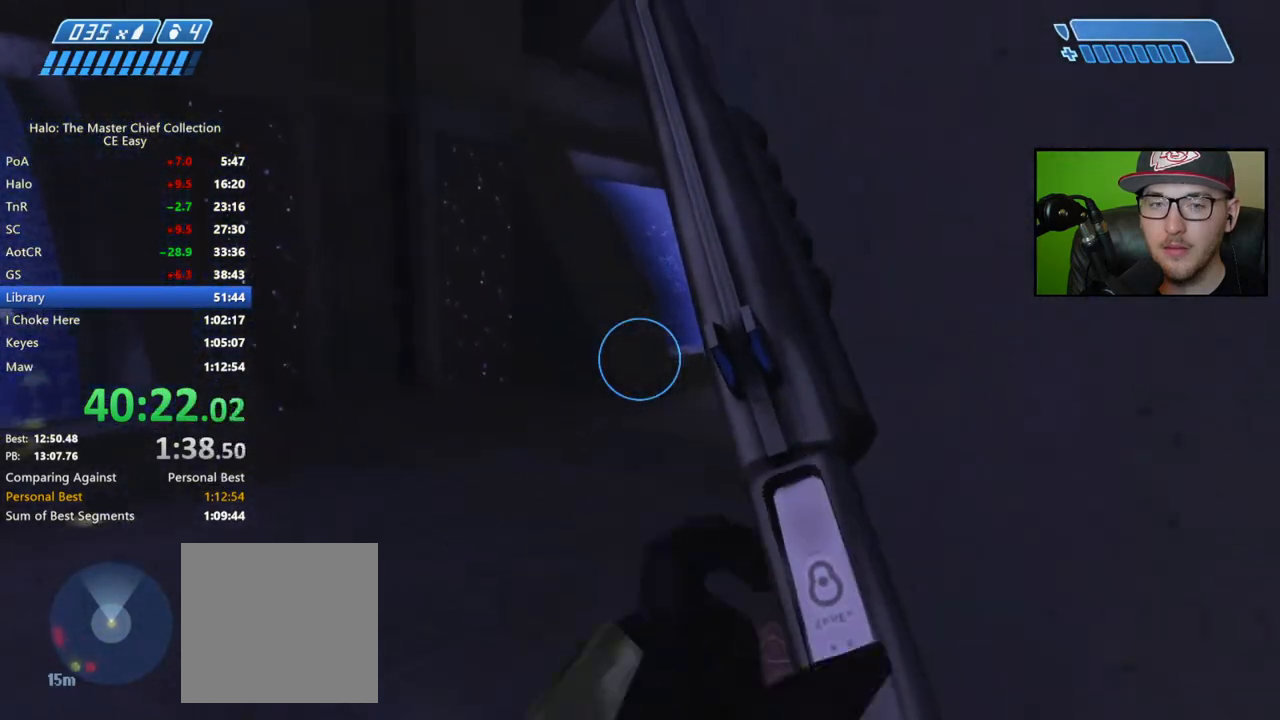
{"buttons": [], "left_stick": "up", "right_stick": "right", "events": [[200, "right_stick", "down-right"], [417, "right_stick", "right"]]}
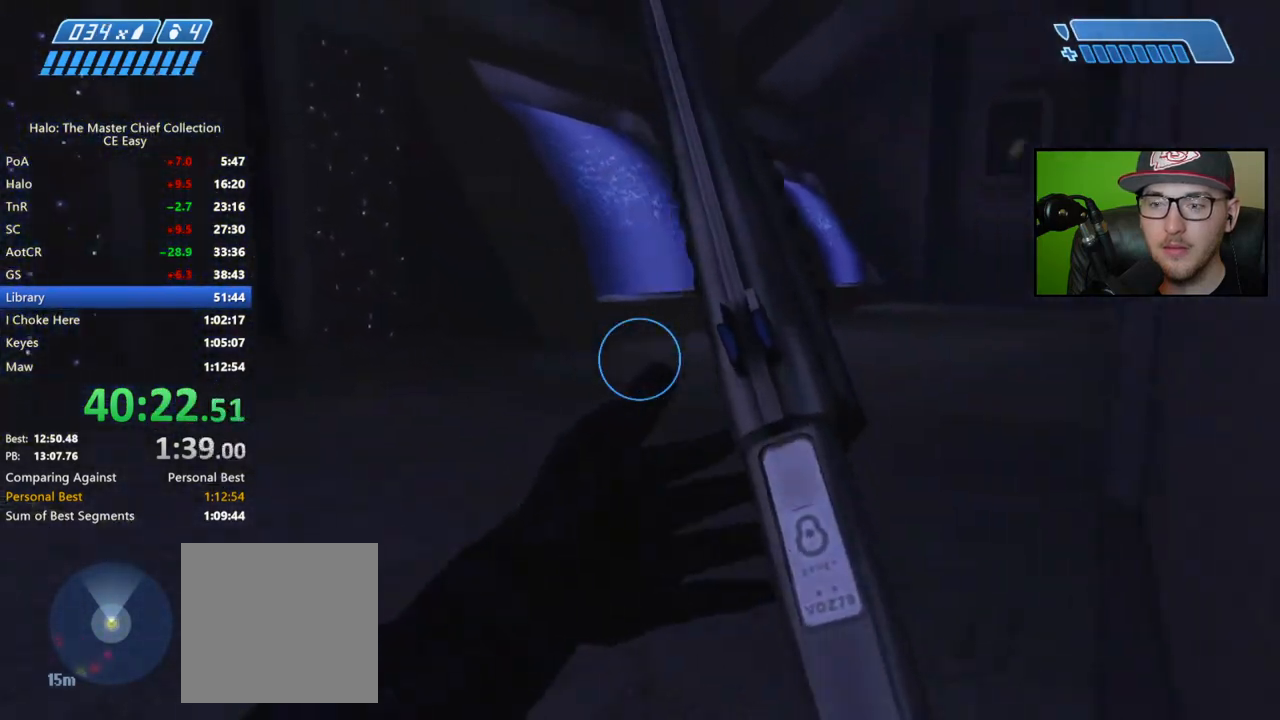
{"buttons": [], "left_stick": "up", "right_stick": "center", "events": [[400, "right_stick", "center"]]}
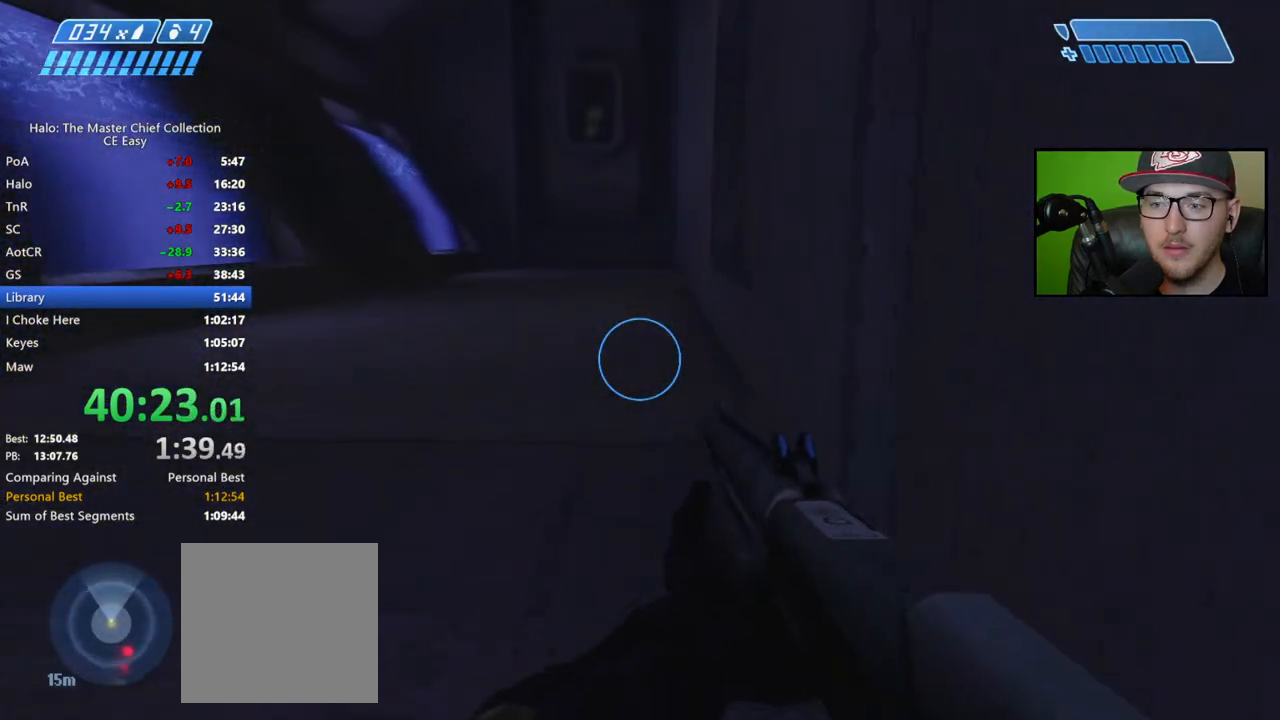
{"buttons": [], "left_stick": "up", "right_stick": "center", "events": [[100, "A", "down"], [217, "A", "up"]]}
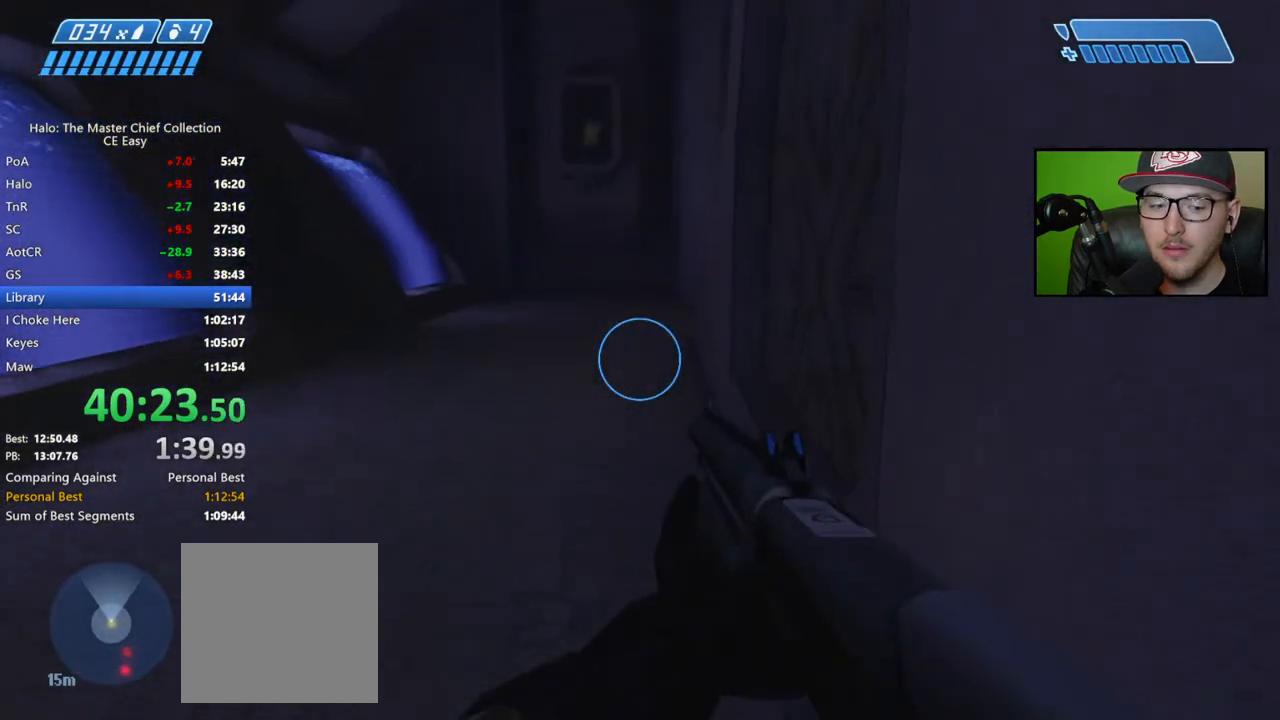
{"buttons": [], "left_stick": "up", "right_stick": "down-right", "events": [[150, "right_stick", "down-right"]]}
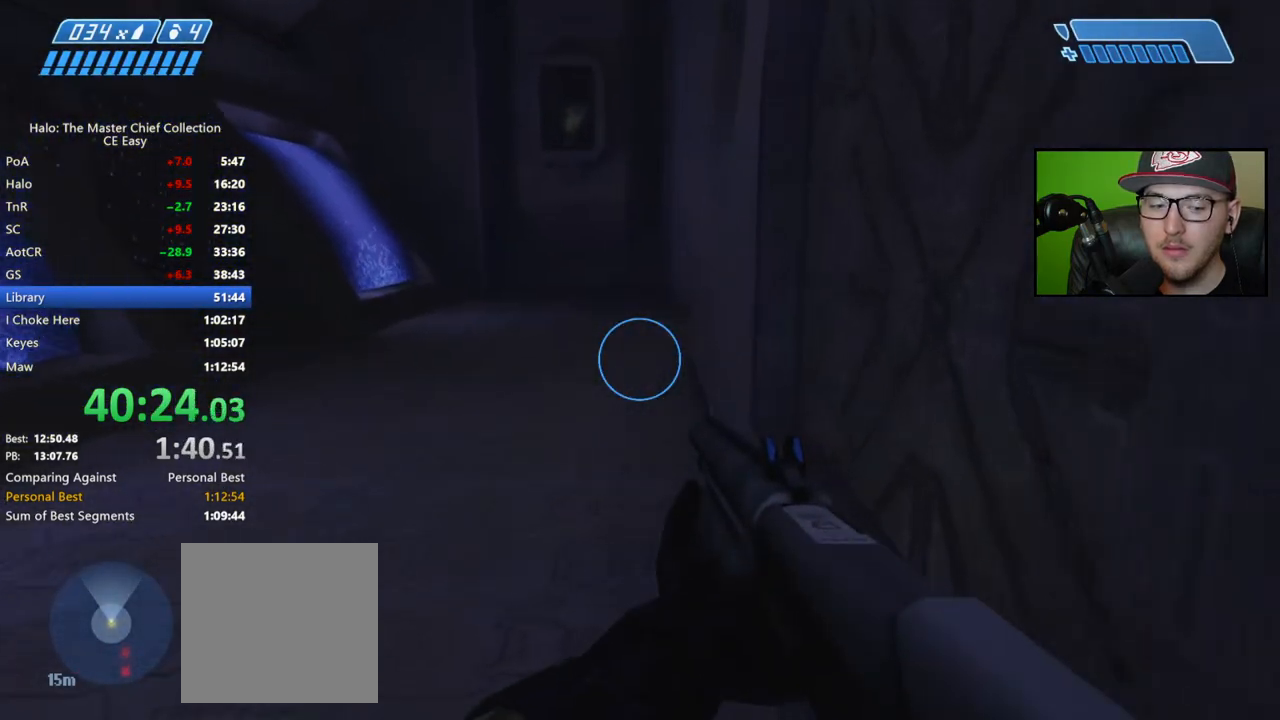
{"buttons": [], "left_stick": "up", "right_stick": "center", "events": [[67, "right_stick", "center"]]}
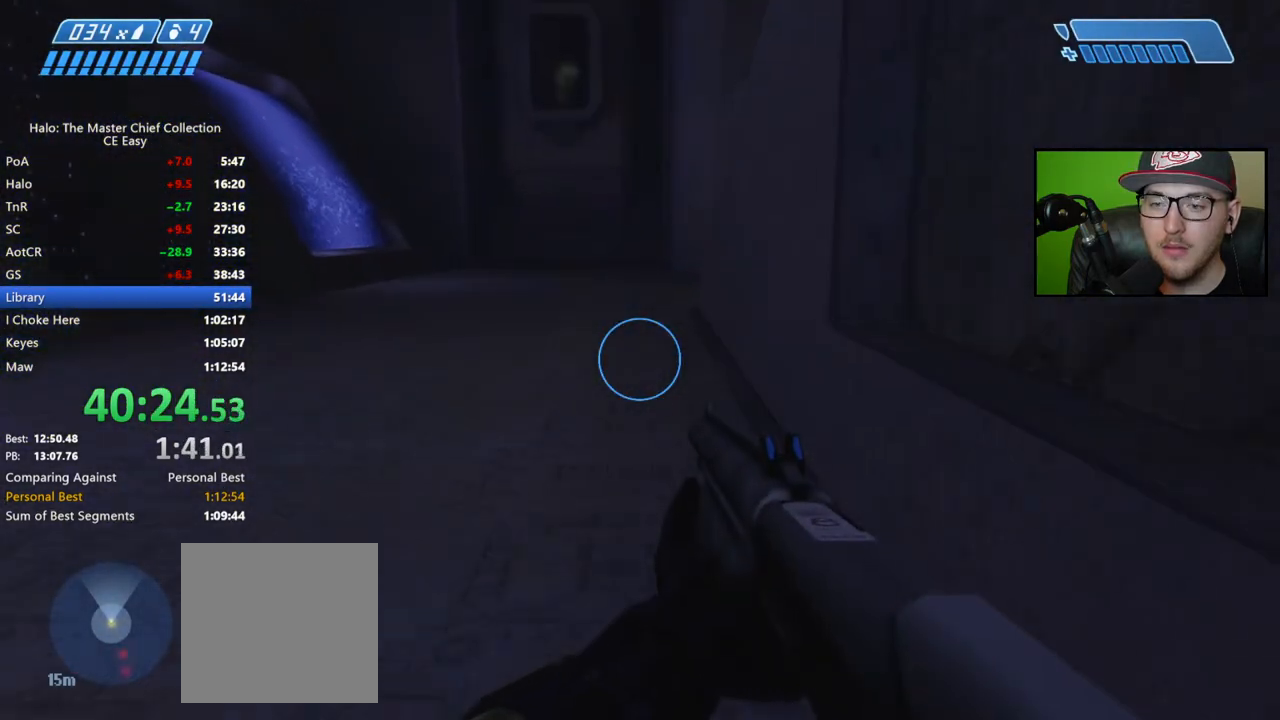
{"buttons": ["X"], "left_stick": "up", "right_stick": "center", "events": [[17, "A", "down"], [117, "A", "up"], [267, "Y", "down"], [350, "Y", "up"], [450, "X", "down"]]}
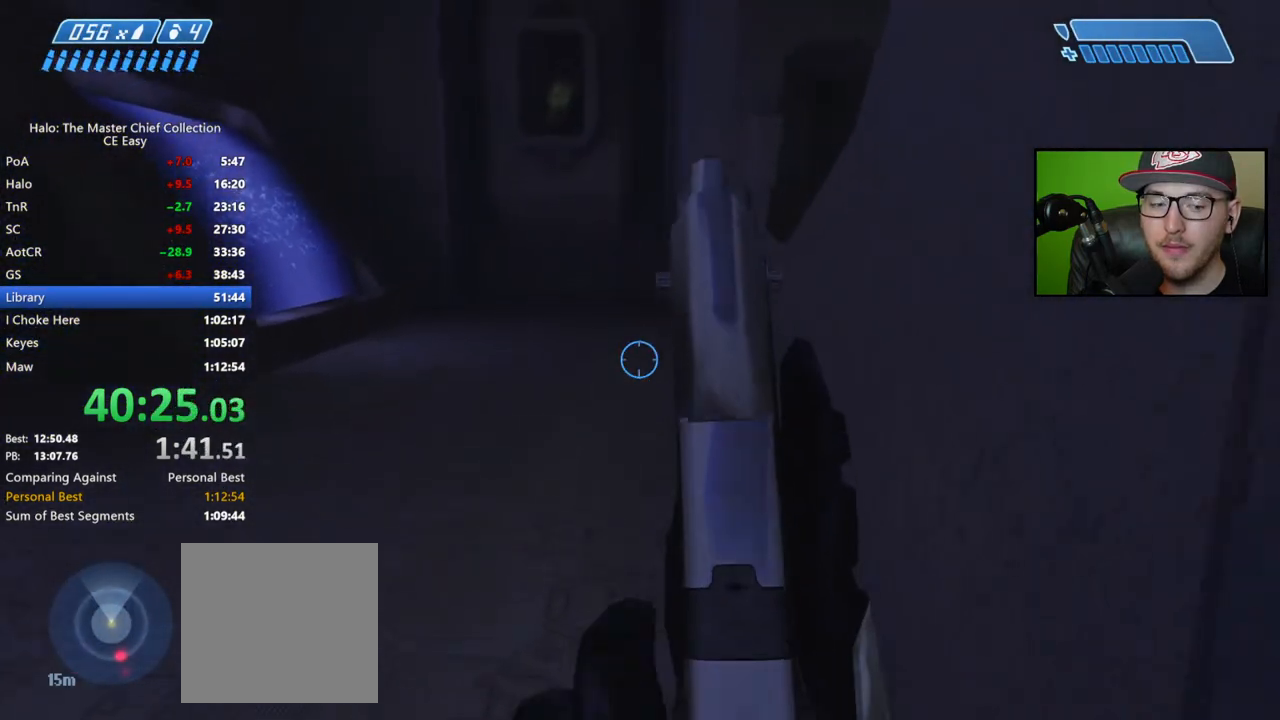
{"buttons": [], "left_stick": "up", "right_stick": "center", "events": [[33, "X", "up"], [100, "X", "down"], [167, "X", "up"], [300, "Y", "down"], [367, "Y", "up"]]}
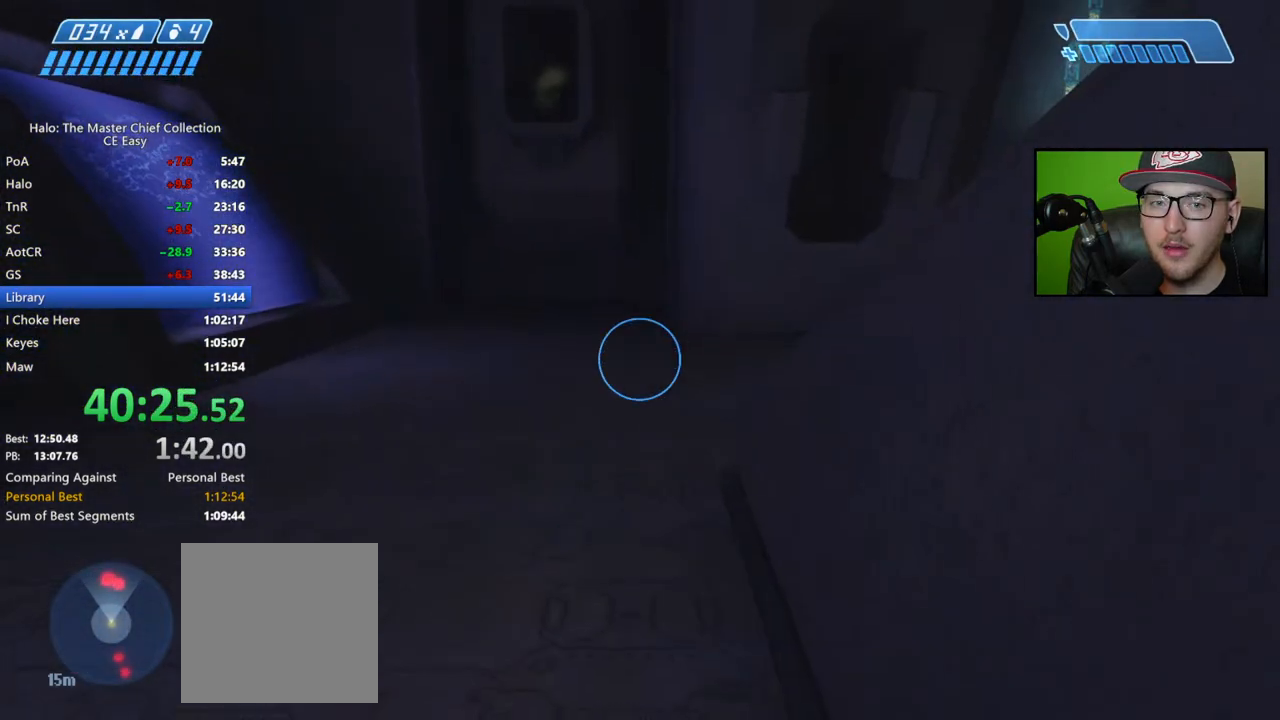
{"buttons": [], "left_stick": "up", "right_stick": "center", "events": []}
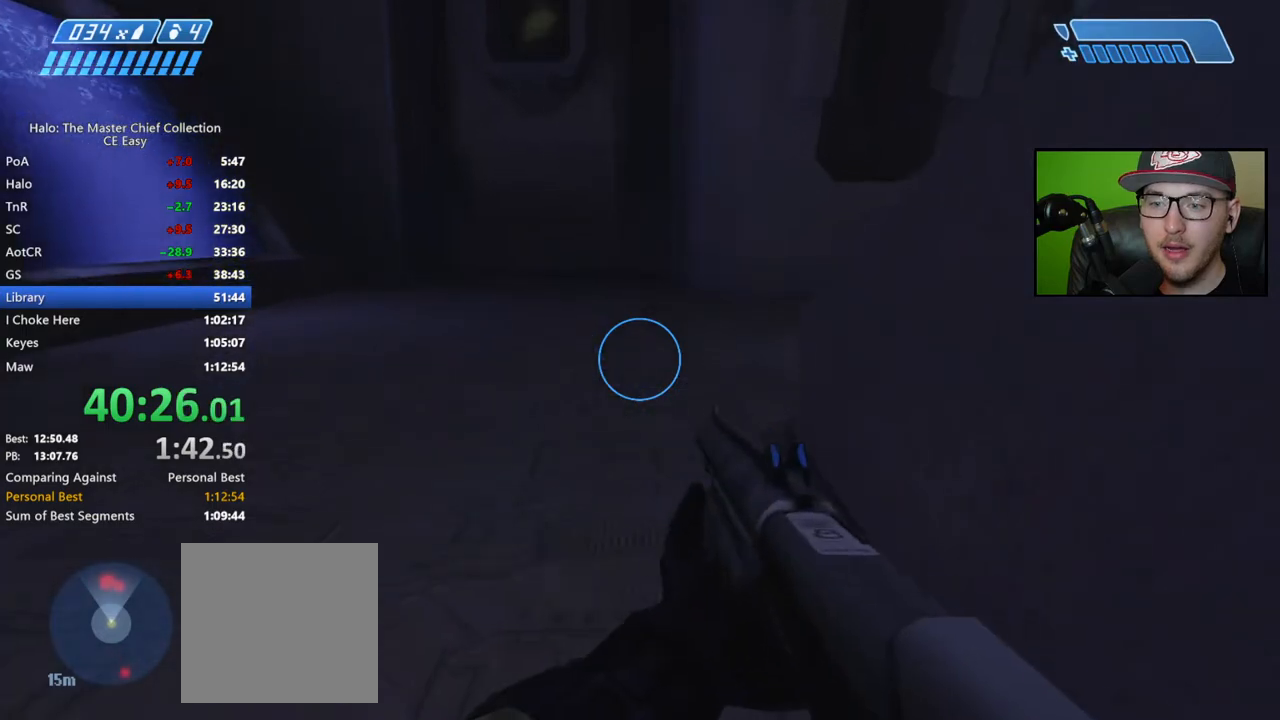
{"buttons": [], "left_stick": "up", "right_stick": "right", "events": [[250, "right_stick", "right"]]}
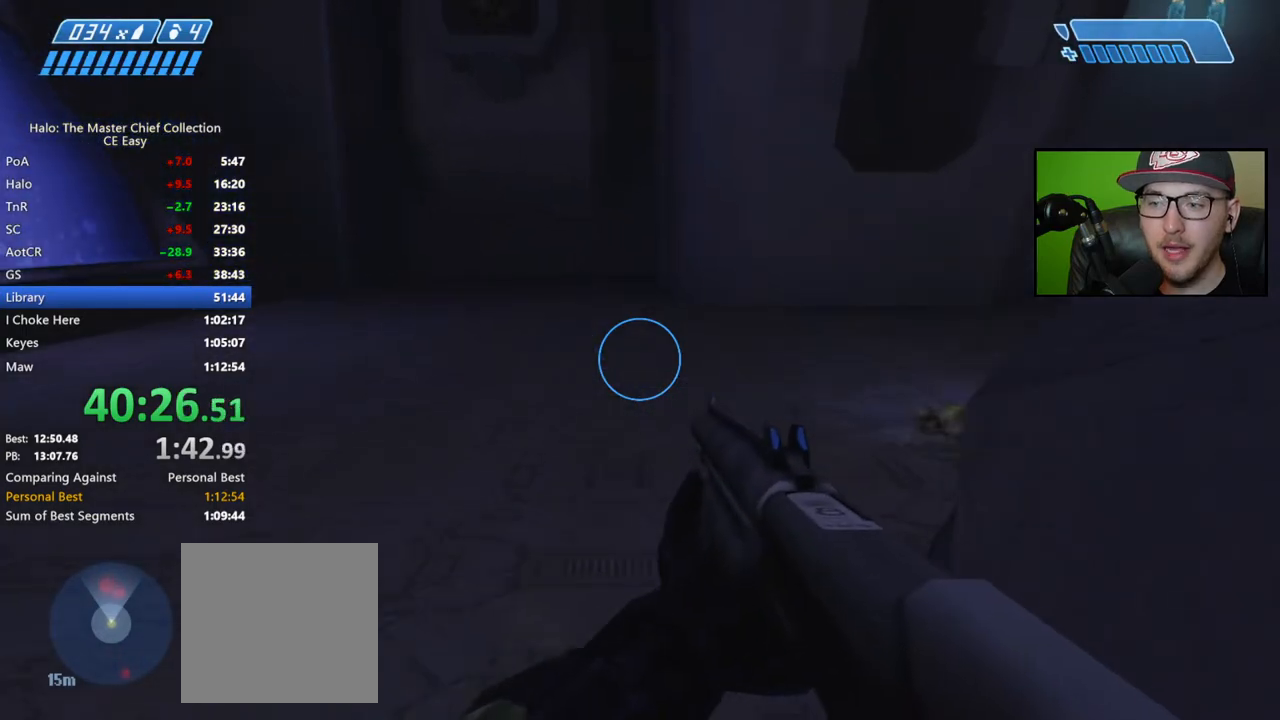
{"buttons": [], "left_stick": "up", "right_stick": "right", "events": []}
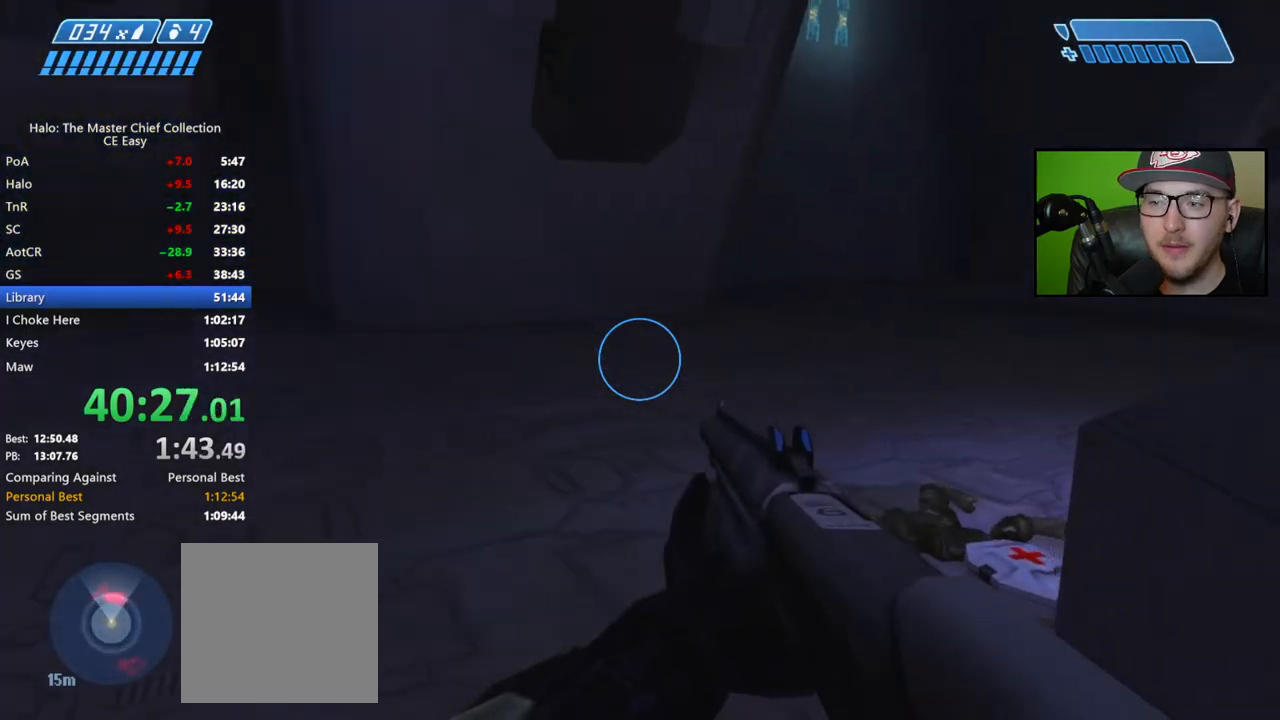
{"buttons": [], "left_stick": "up", "right_stick": "right", "events": [[300, "right_stick", "center"], [433, "right_stick", "right"]]}
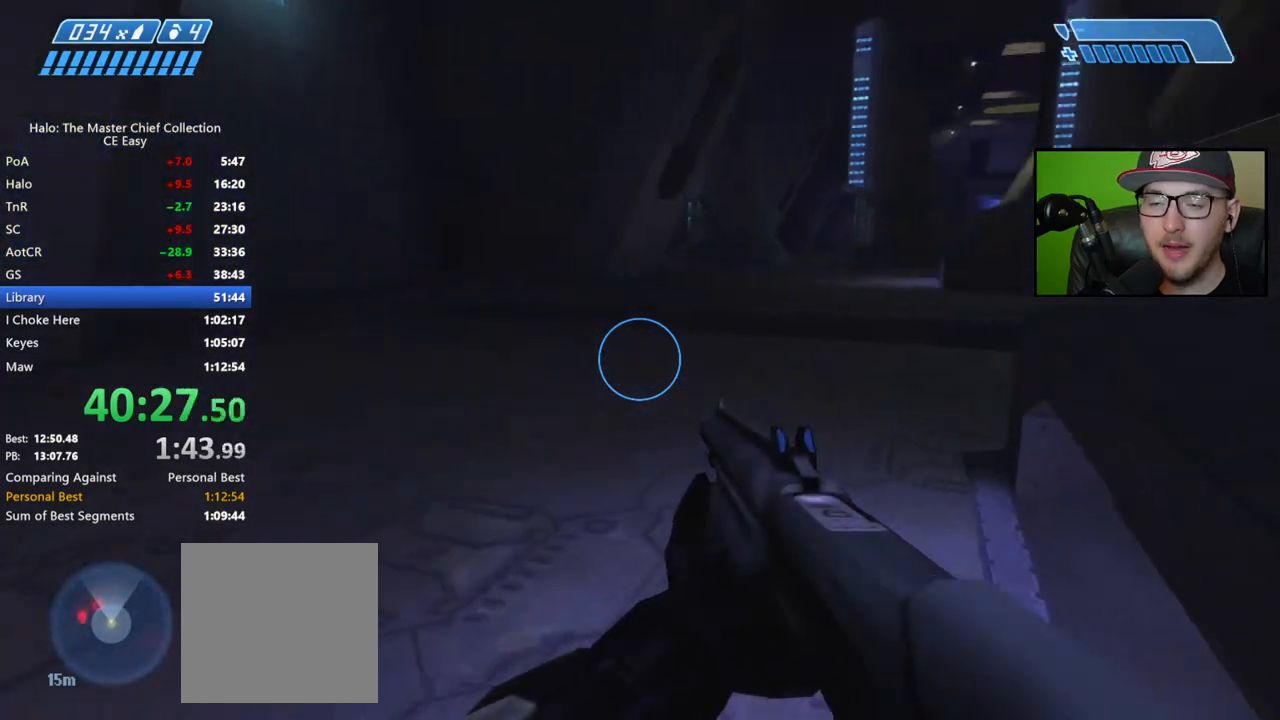
{"buttons": [], "left_stick": "up", "right_stick": "center", "events": [[133, "right_stick", "center"]]}
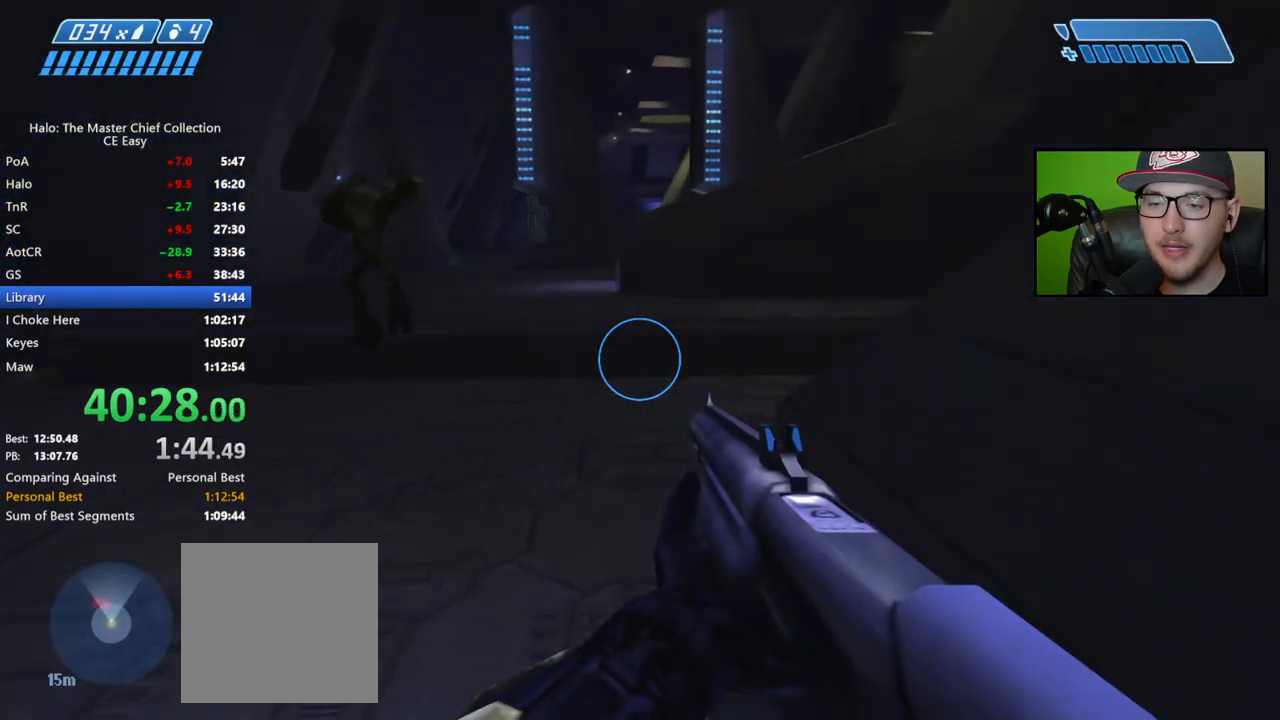
{"buttons": [], "left_stick": "up", "right_stick": "center", "events": [[33, "right_stick", "up-left"], [167, "right_stick", "center"], [350, "right_stick", "up-left"], [467, "right_stick", "center"]]}
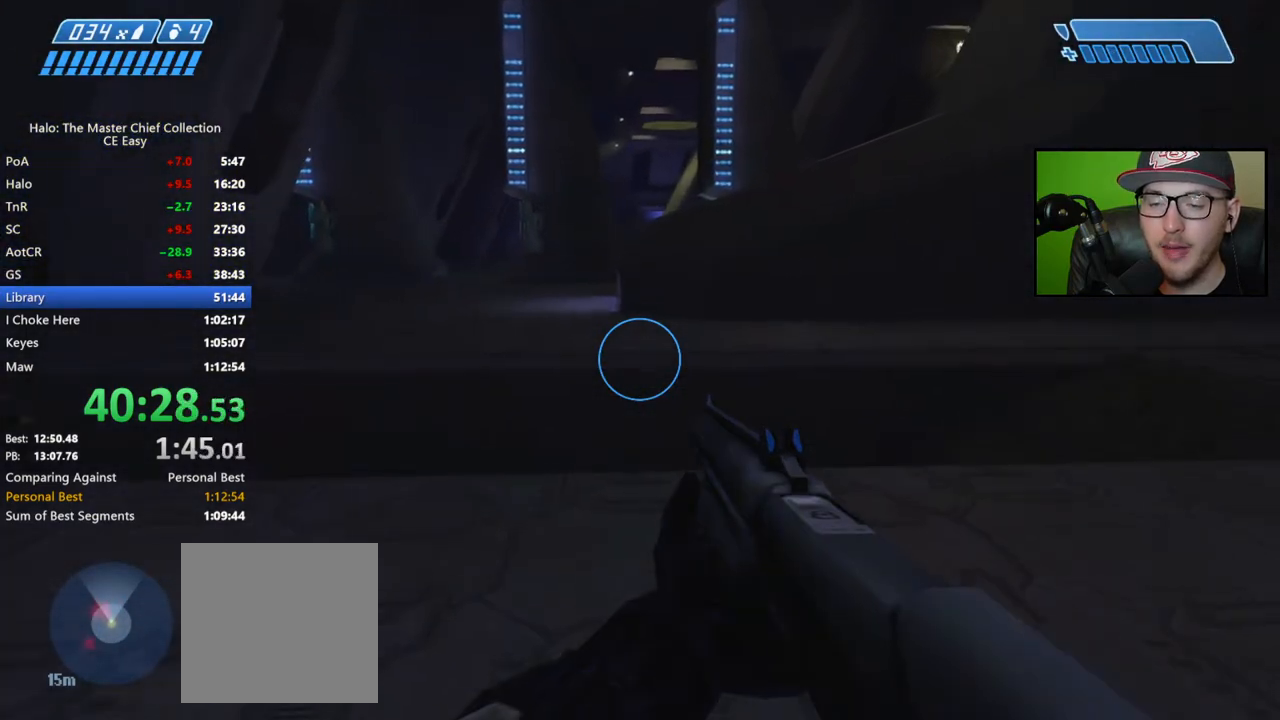
{"buttons": ["A"], "left_stick": "up", "right_stick": "center", "events": [[467, "A", "down"]]}
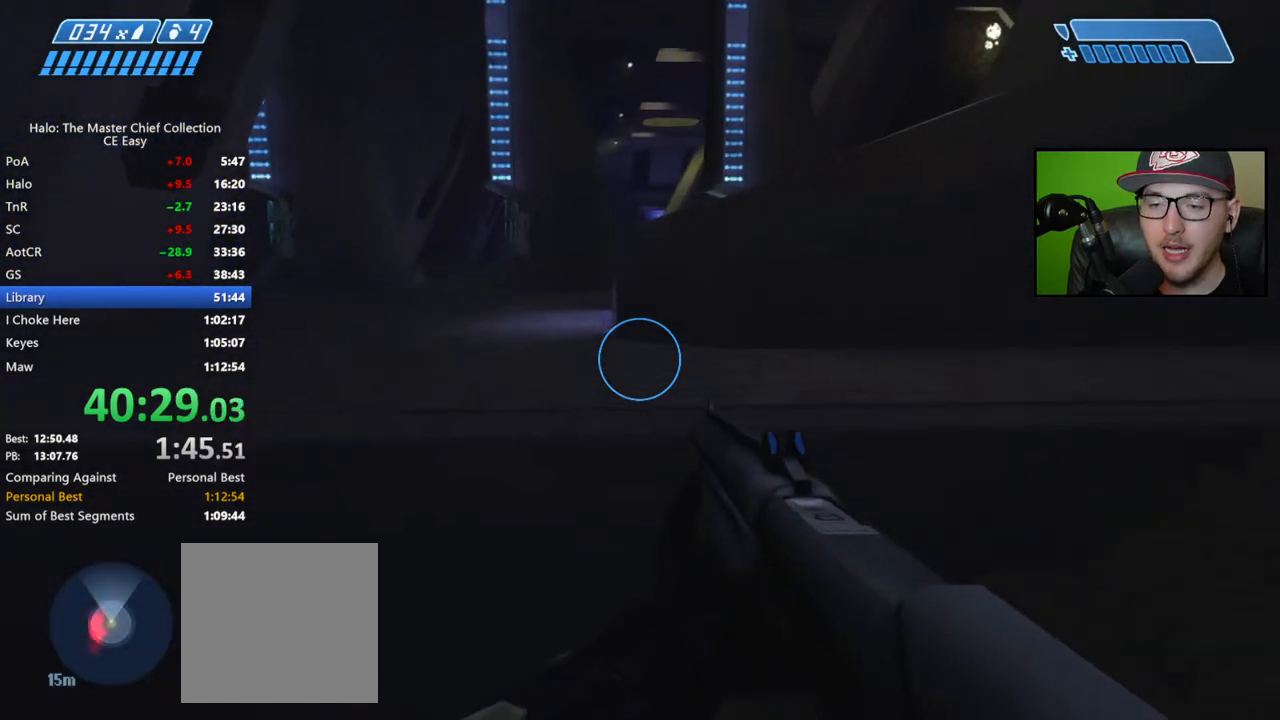
{"buttons": [], "left_stick": "up", "right_stick": "center", "events": [[133, "A", "up"]]}
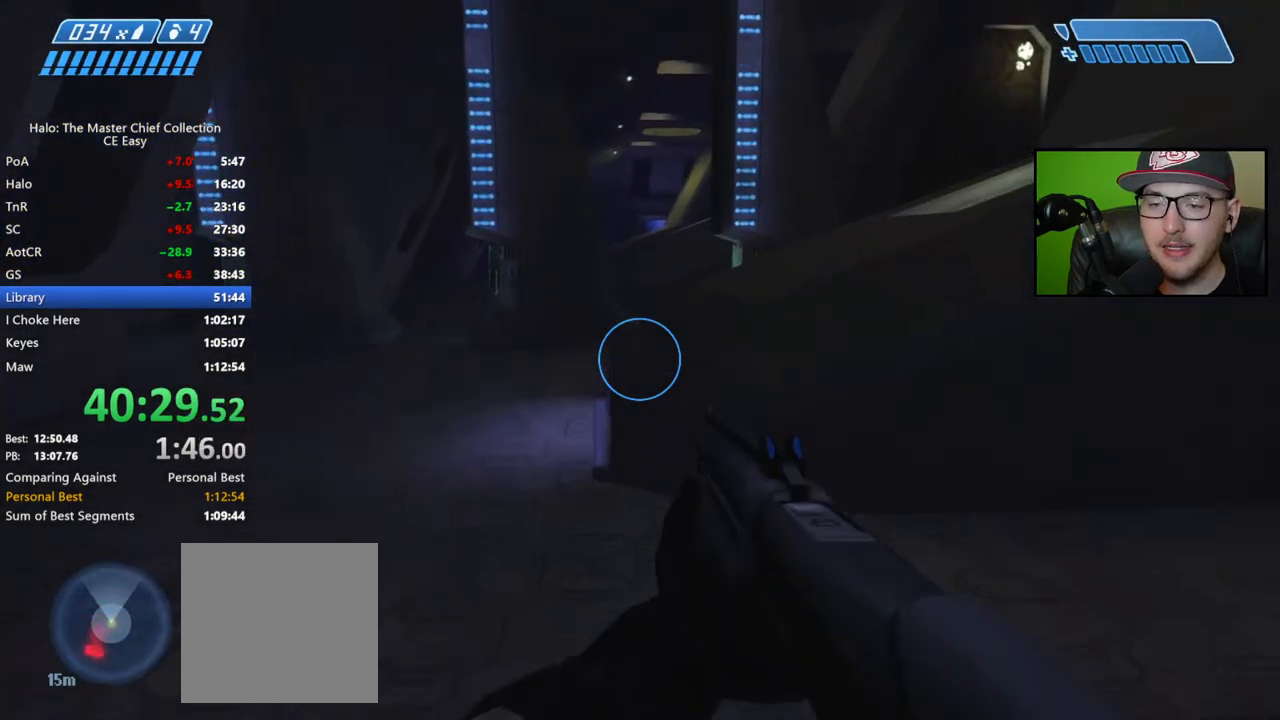
{"buttons": [], "left_stick": "up", "right_stick": "right", "events": [[450, "right_stick", "right"]]}
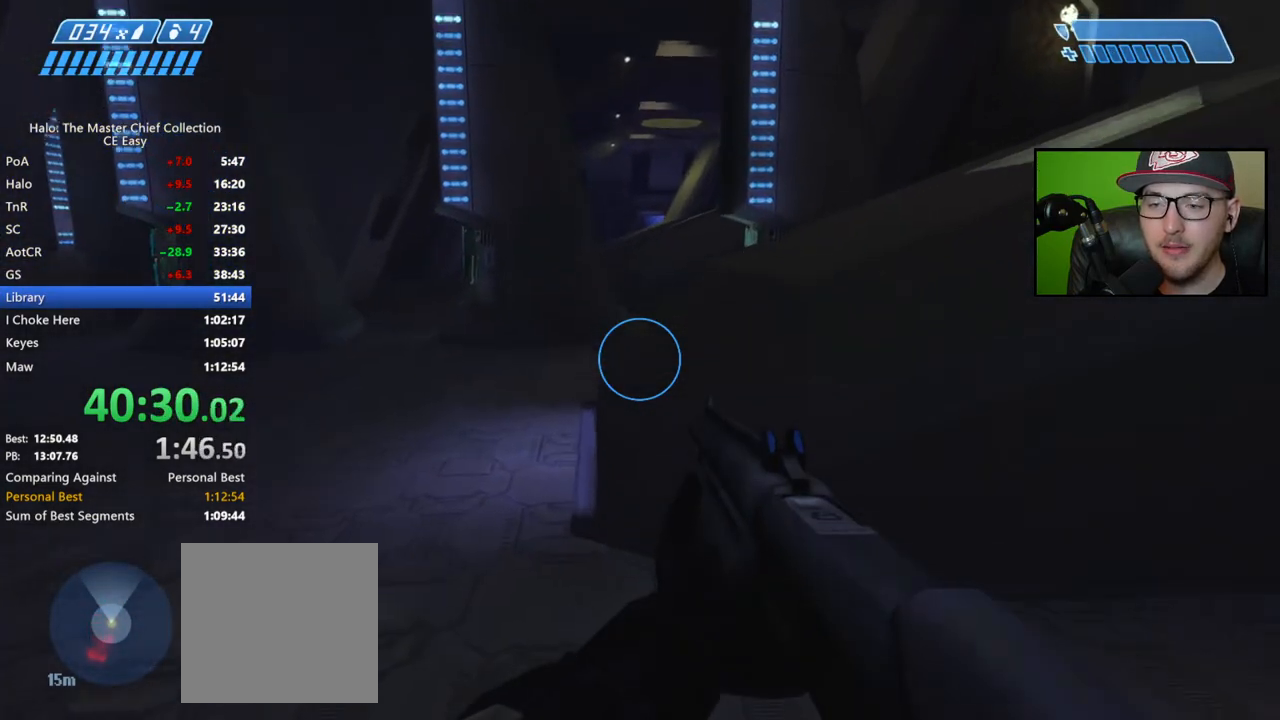
{"buttons": ["A"], "left_stick": "up", "right_stick": "center", "events": [[200, "right_stick", "center"], [433, "A", "down"]]}
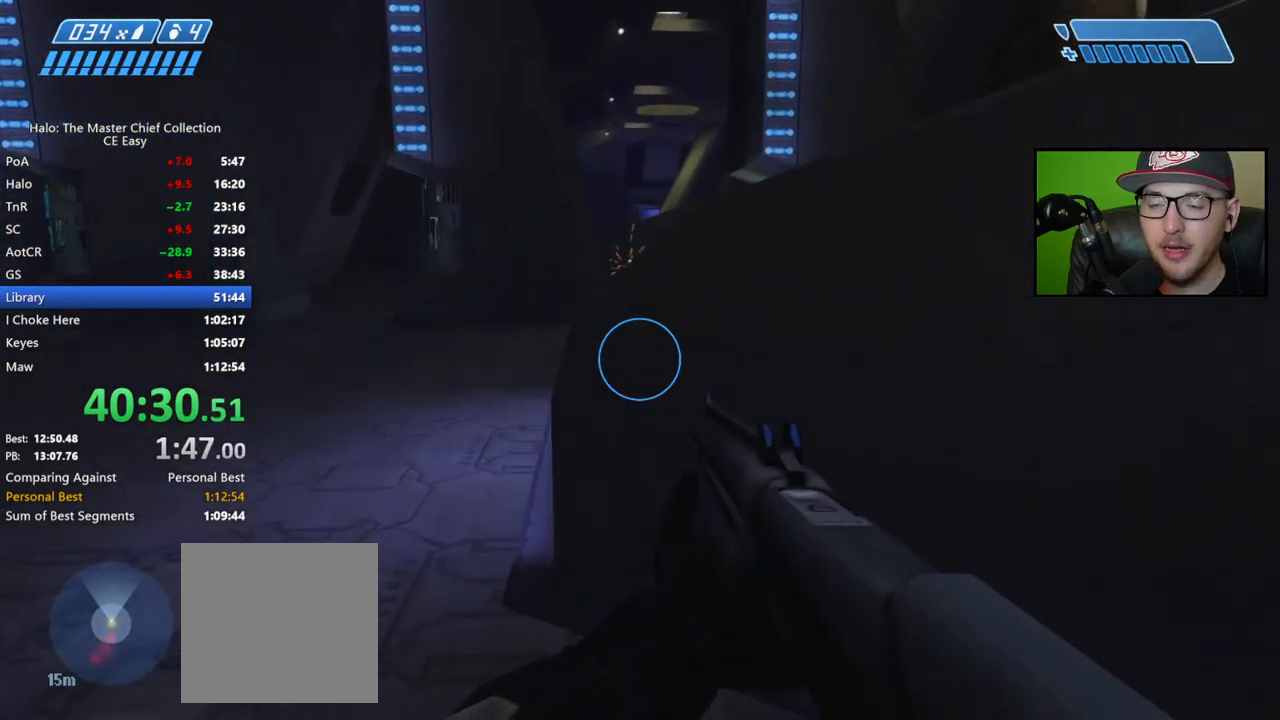
{"buttons": [], "left_stick": "up", "right_stick": "down-right", "events": [[50, "A", "up"], [400, "right_stick", "down-right"]]}
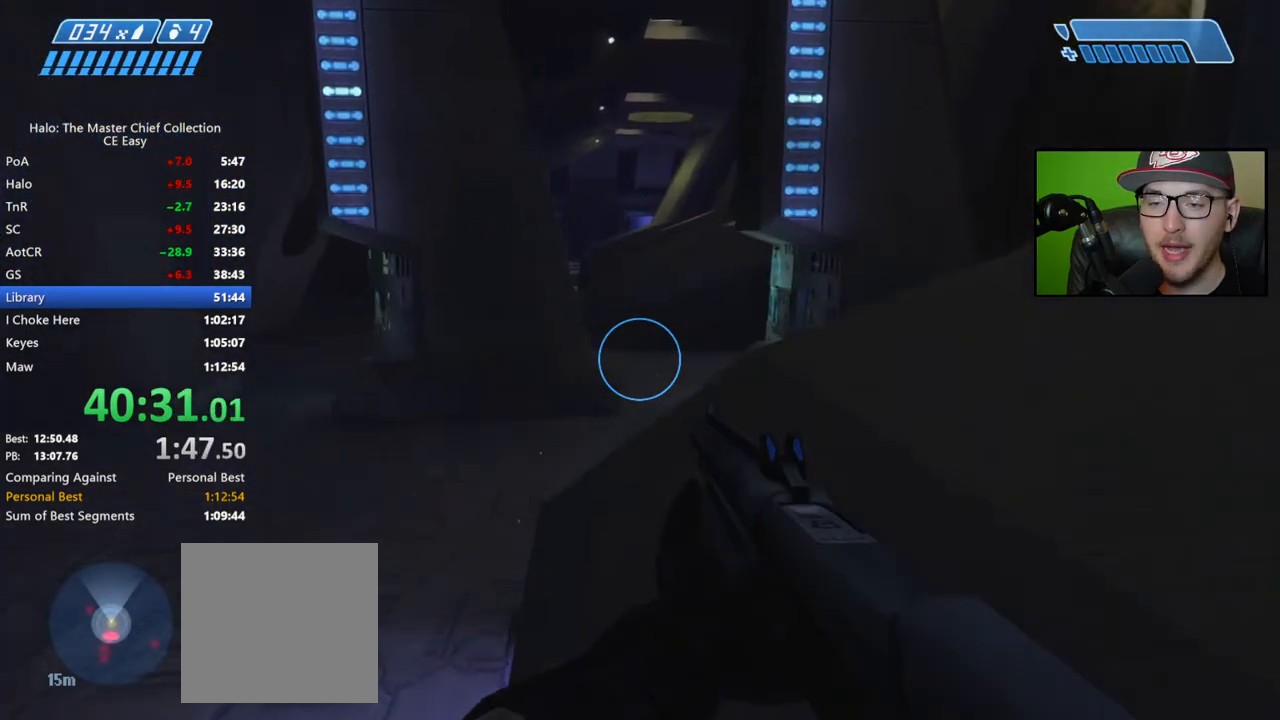
{"buttons": [], "left_stick": "up", "right_stick": "down", "events": [[283, "right_stick", "down"]]}
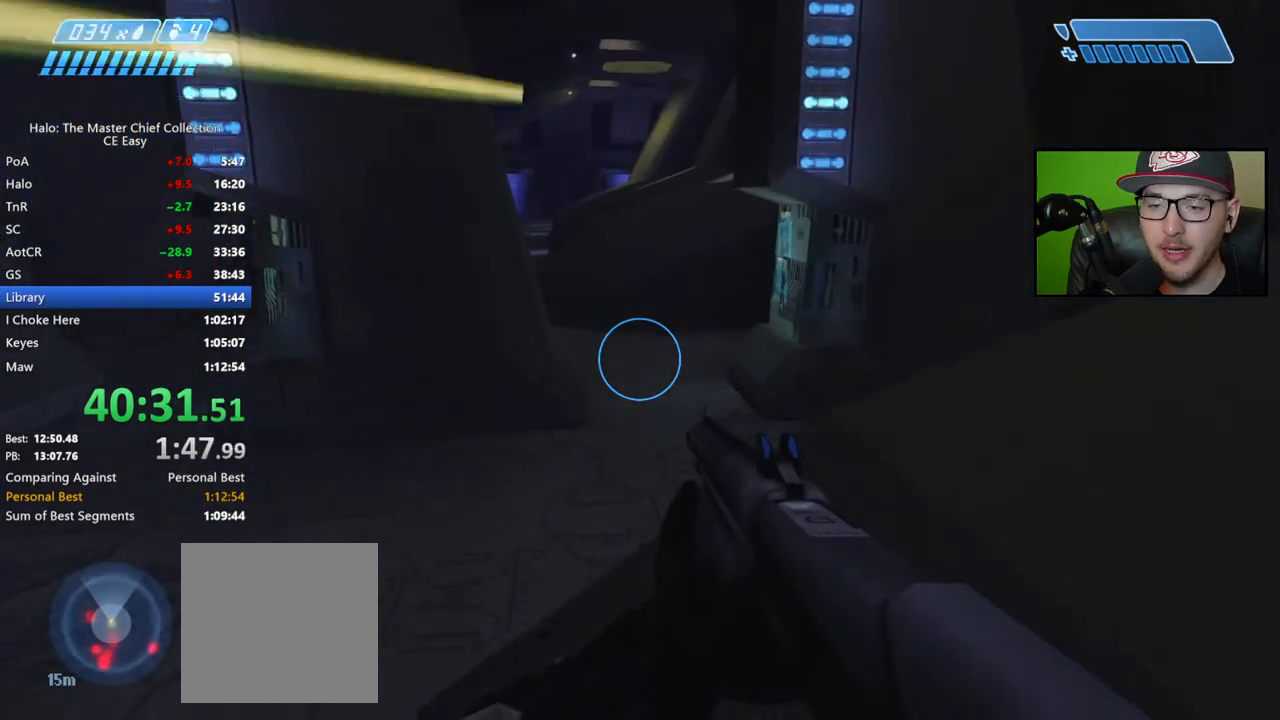
{"buttons": ["A"], "left_stick": "up", "right_stick": "center", "events": [[133, "right_stick", "center"], [350, "A", "down"]]}
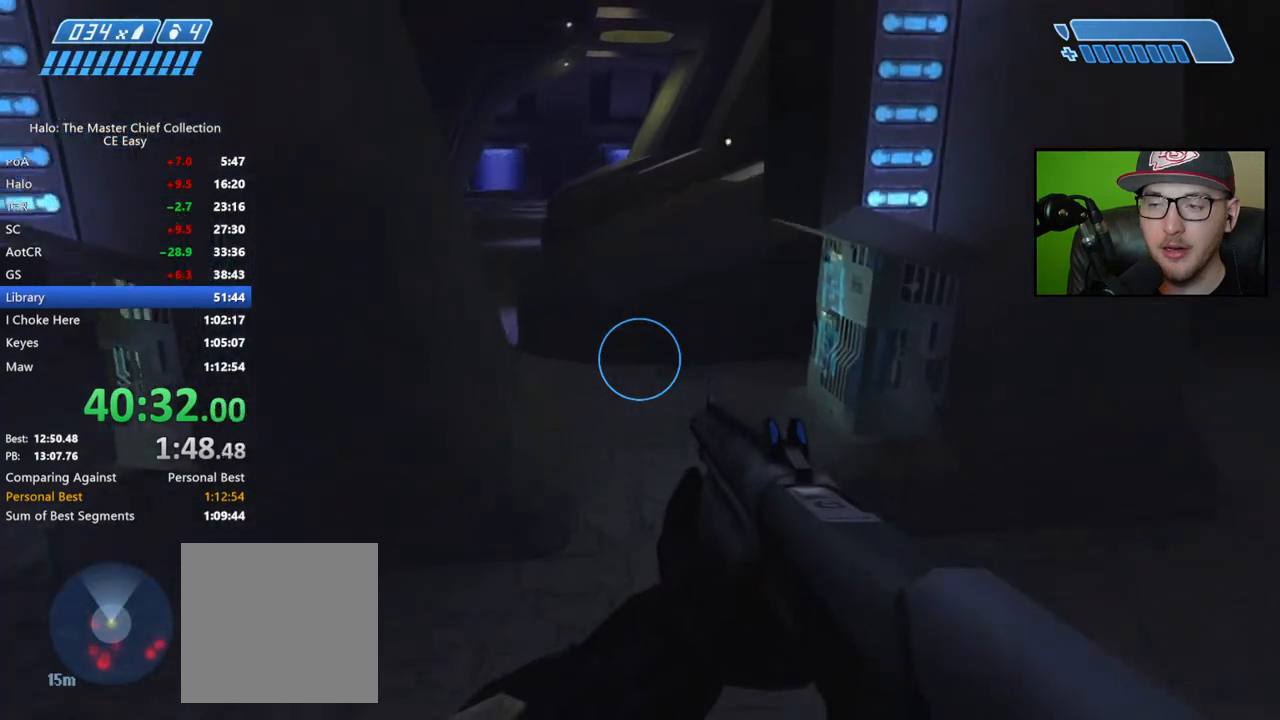
{"buttons": [], "left_stick": "up", "right_stick": "center", "events": [[17, "A", "up"]]}
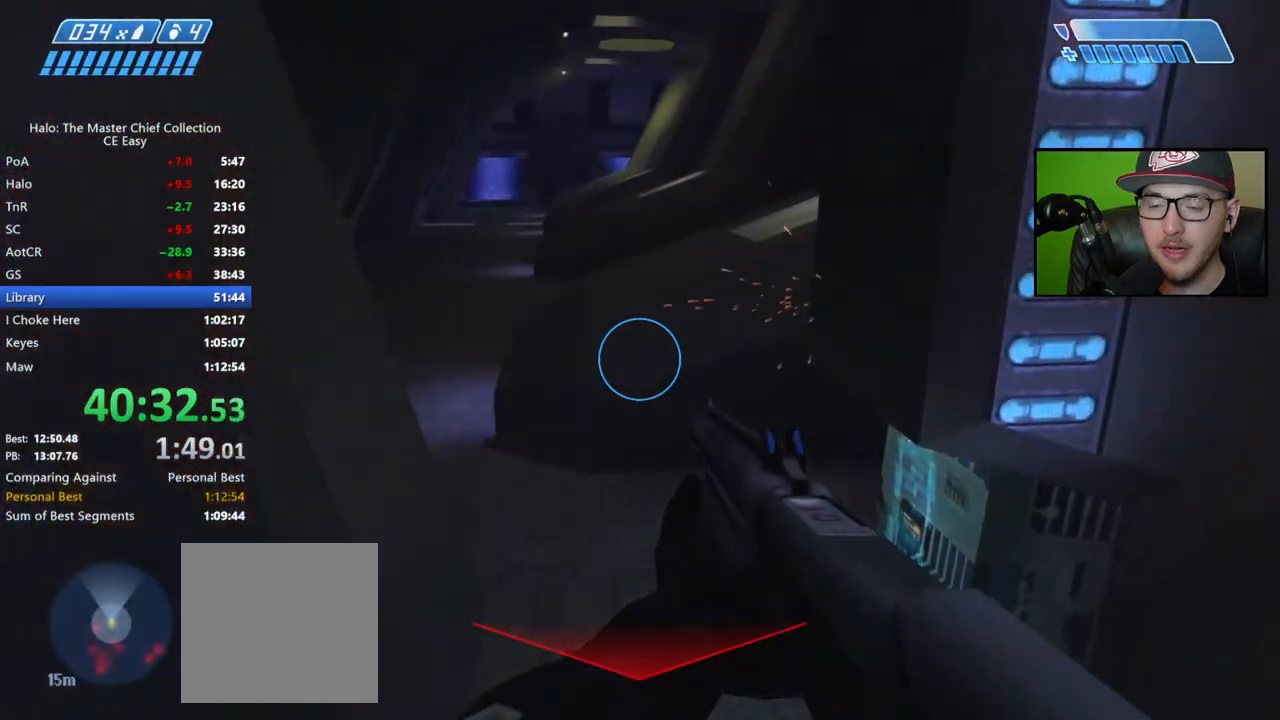
{"buttons": [], "left_stick": "up", "right_stick": "center", "events": []}